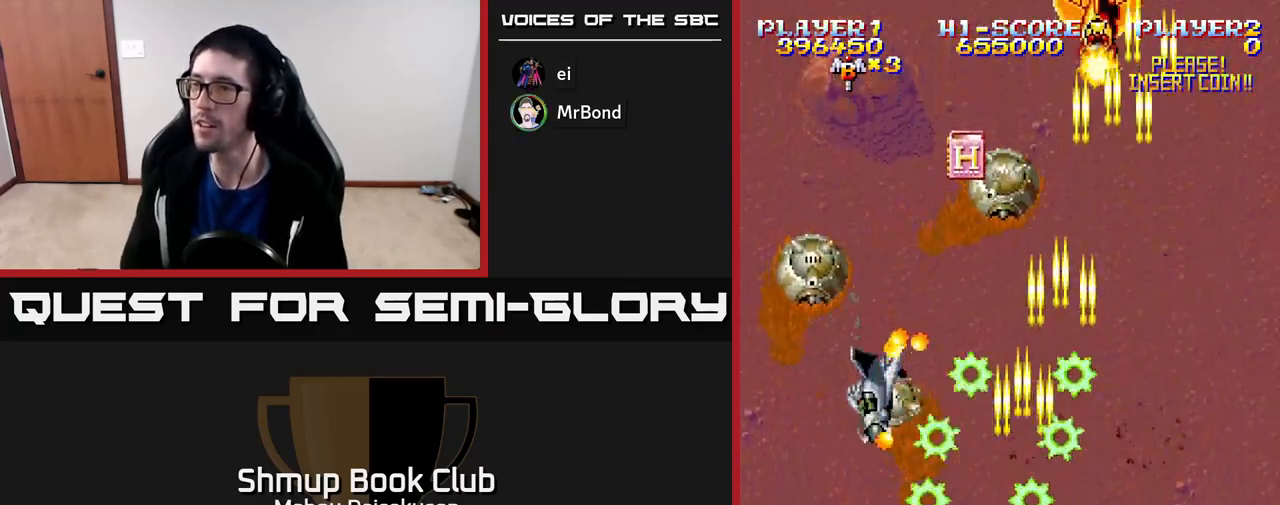
Gameplay with a controller (Xbox layout); each line is a JSON object with the inputs held at the frame after it. "events" lists button and stick changes between this image and that frame as [ms after this image, input, new state], when the widget could be followed in between. Not read: left_stick.
{"buttons": ["A", "DPAD_DOWN", "DPAD_RIGHT"], "right_stick": "center", "events": [[183, "DPAD_DOWN", "down"], [200, "DPAD_LEFT", "up"], [250, "DPAD_RIGHT", "down"], [283, "DPAD_DOWN", "up"], [333, "DPAD_RIGHT", "up"], [350, "DPAD_LEFT", "down"], [467, "DPAD_LEFT", "up"], [500, "DPAD_DOWN", "down"], [500, "DPAD_RIGHT", "down"]]}
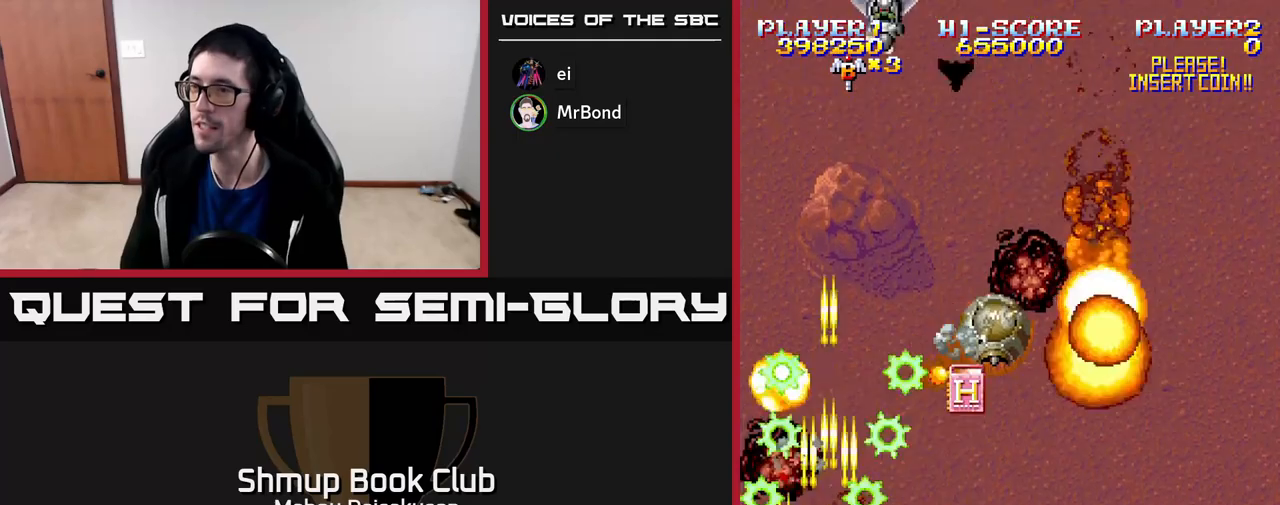
{"buttons": ["A", "DPAD_UP"], "right_stick": "center", "events": [[50, "DPAD_DOWN", "up"], [100, "DPAD_RIGHT", "up"], [133, "DPAD_LEFT", "down"], [300, "DPAD_LEFT", "up"], [317, "DPAD_UP", "down"], [450, "DPAD_LEFT", "down"], [500, "DPAD_LEFT", "up"]]}
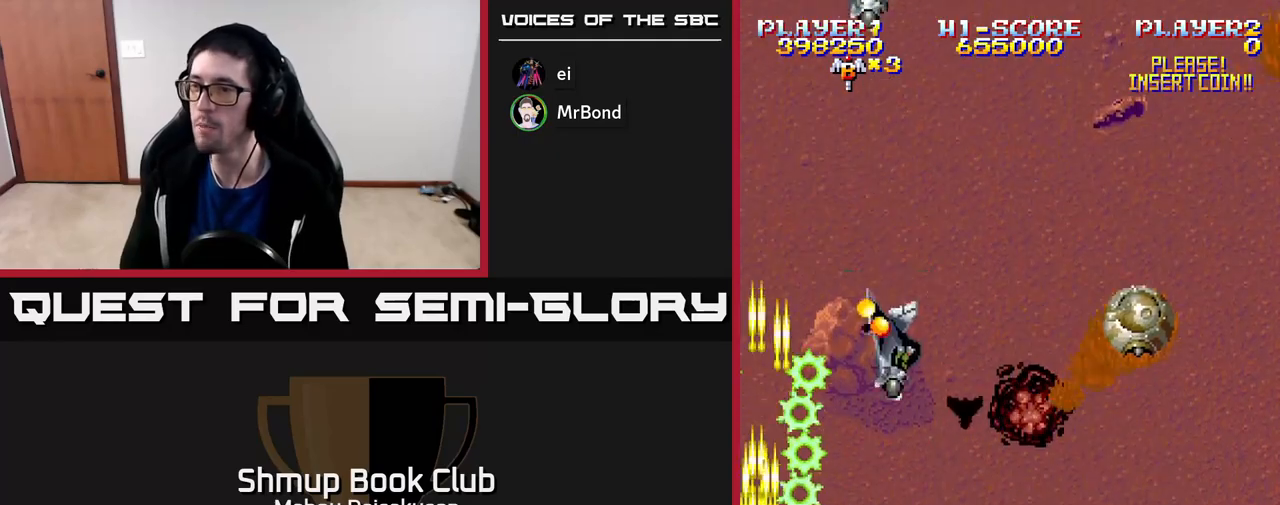
{"buttons": ["A", "DPAD_DOWN", "DPAD_RIGHT"], "right_stick": "center", "events": [[100, "DPAD_RIGHT", "down"], [100, "DPAD_UP", "up"], [133, "DPAD_DOWN", "down"]]}
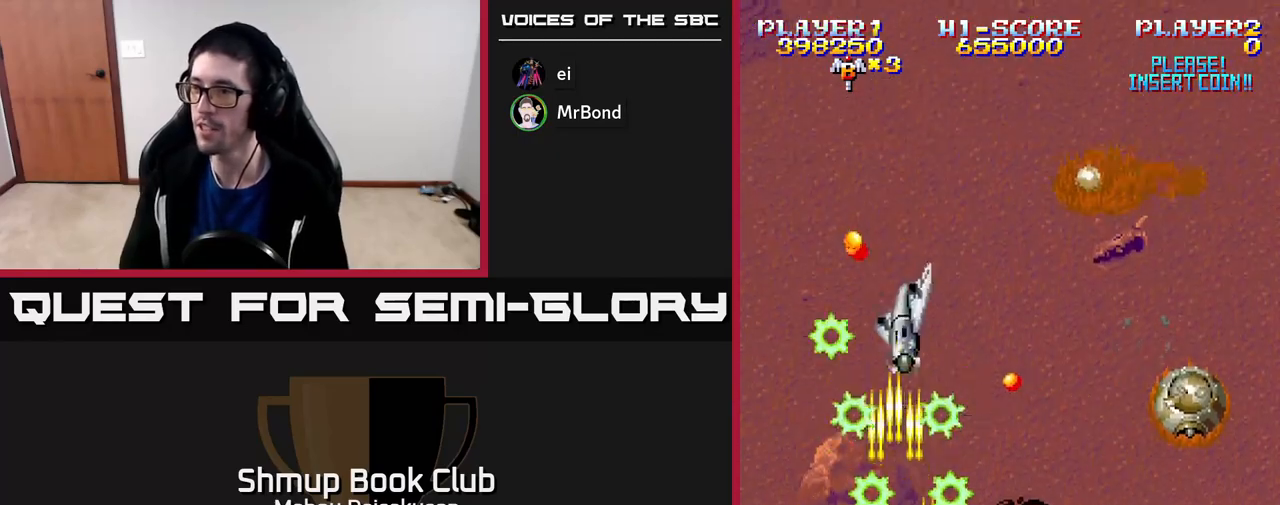
{"buttons": ["A", "DPAD_RIGHT"], "right_stick": "center", "events": [[50, "DPAD_RIGHT", "up"], [150, "DPAD_LEFT", "down"], [183, "DPAD_DOWN", "up"], [267, "DPAD_LEFT", "up"], [300, "DPAD_RIGHT", "down"]]}
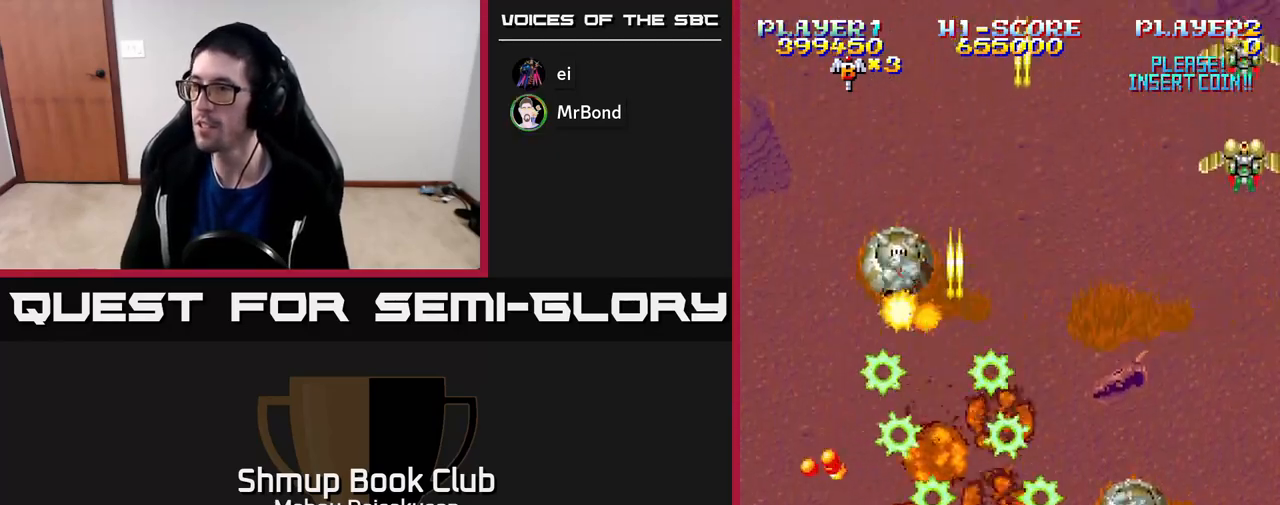
{"buttons": ["A", "DPAD_LEFT"], "right_stick": "center", "events": [[183, "DPAD_RIGHT", "up"], [233, "DPAD_LEFT", "down"], [267, "DPAD_LEFT", "up"], [300, "DPAD_RIGHT", "down"], [467, "DPAD_RIGHT", "up"], [483, "DPAD_LEFT", "down"]]}
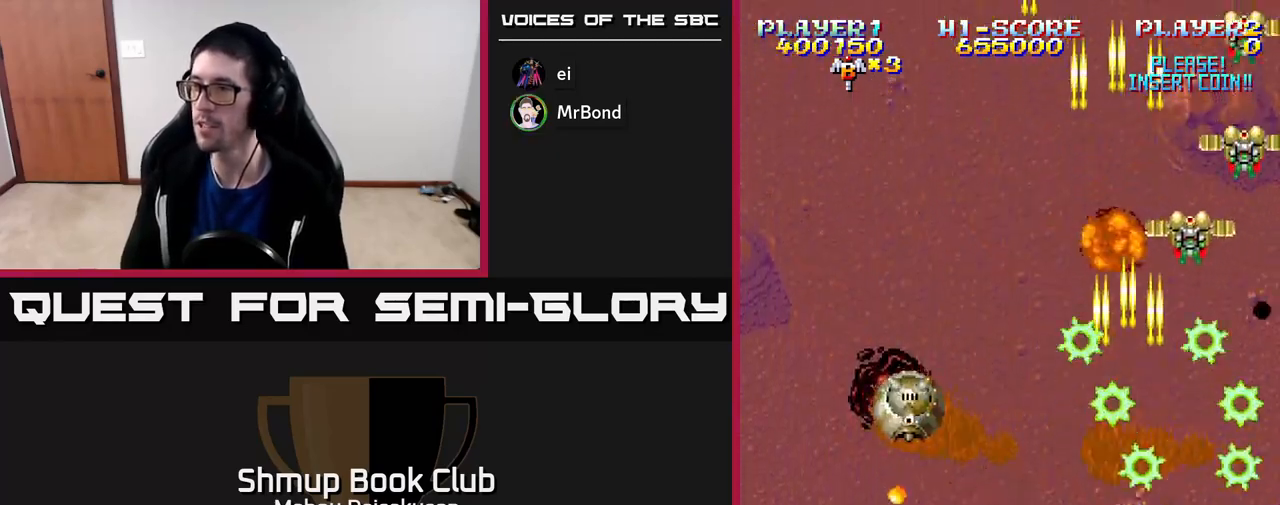
{"buttons": ["A", "DPAD_DOWN", "DPAD_LEFT"], "right_stick": "center", "events": [[200, "DPAD_LEFT", "up"], [267, "DPAD_RIGHT", "down"], [267, "DPAD_UP", "down"], [333, "DPAD_RIGHT", "up"], [367, "DPAD_LEFT", "down"], [367, "DPAD_UP", "up"], [500, "DPAD_DOWN", "down"]]}
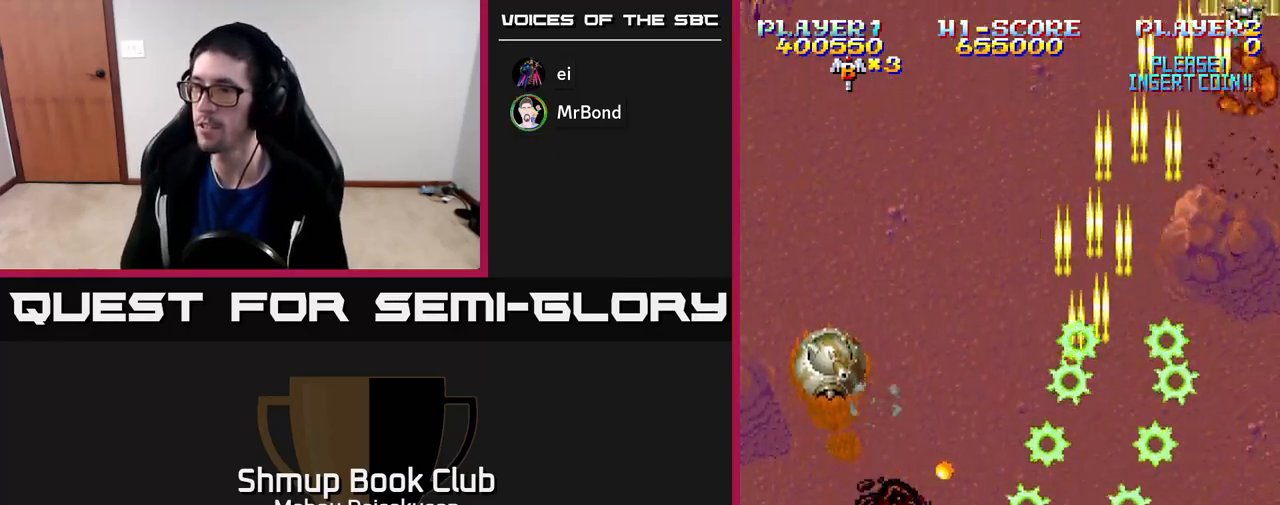
{"buttons": ["A", "DPAD_LEFT"], "right_stick": "center", "events": [[100, "DPAD_DOWN", "up"], [333, "DPAD_DOWN", "down"], [350, "DPAD_LEFT", "up"], [450, "DPAD_DOWN", "up"], [450, "DPAD_LEFT", "down"]]}
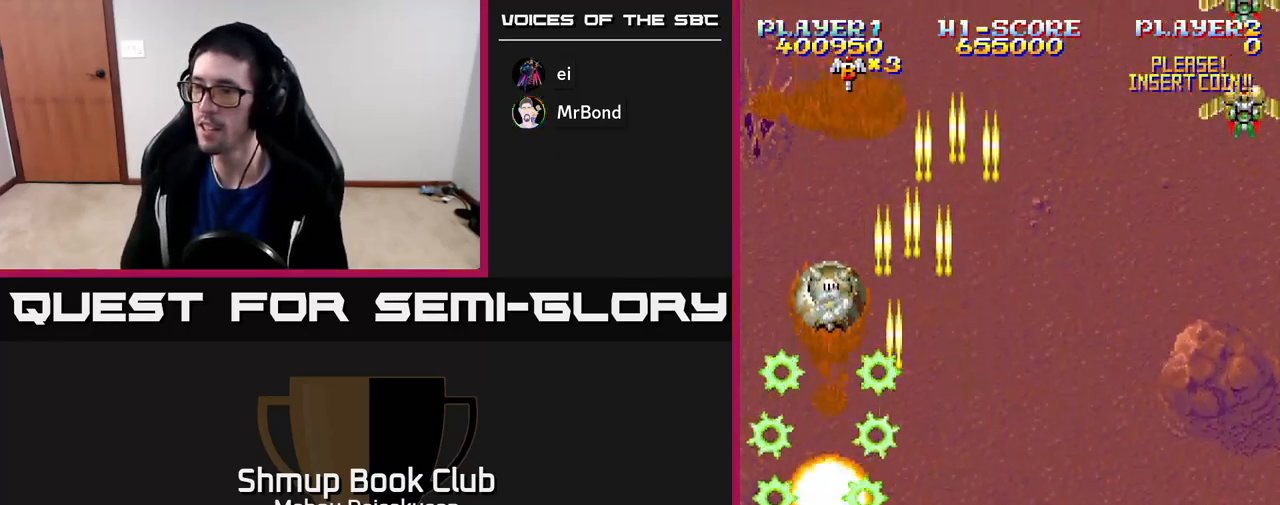
{"buttons": ["A", "DPAD_RIGHT"], "right_stick": "center", "events": [[50, "DPAD_UP", "down"], [83, "DPAD_LEFT", "up"], [100, "DPAD_RIGHT", "down"], [117, "DPAD_UP", "up"], [233, "DPAD_DOWN", "down"], [350, "DPAD_DOWN", "up"]]}
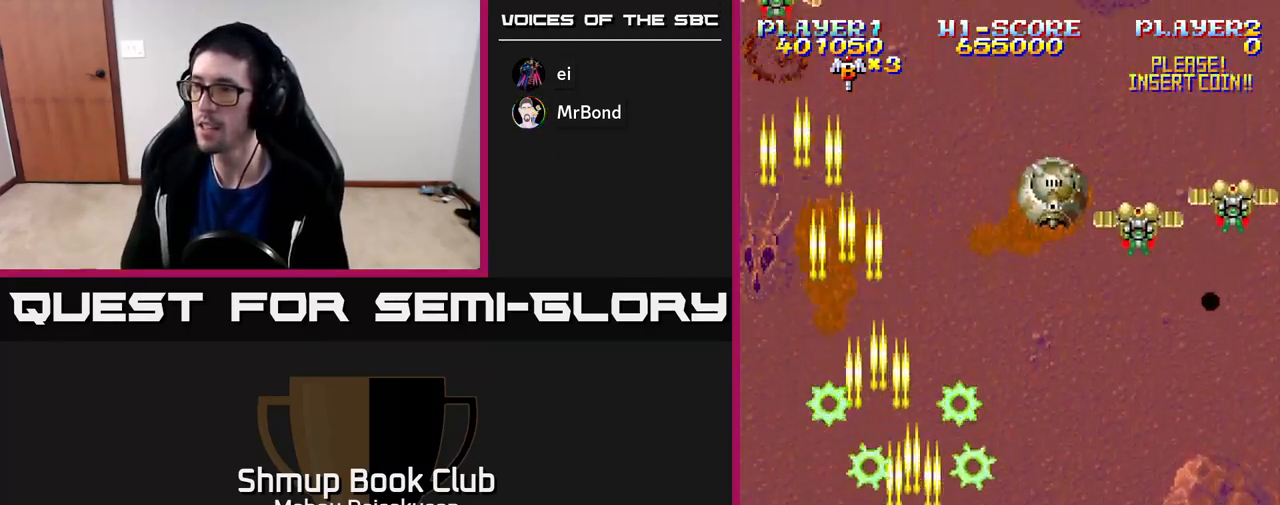
{"buttons": ["A", "DPAD_LEFT"], "right_stick": "center", "events": [[150, "DPAD_UP", "down"], [350, "DPAD_RIGHT", "up"], [367, "DPAD_UP", "up"], [383, "DPAD_DOWN", "down"], [400, "DPAD_LEFT", "down"], [500, "DPAD_DOWN", "up"]]}
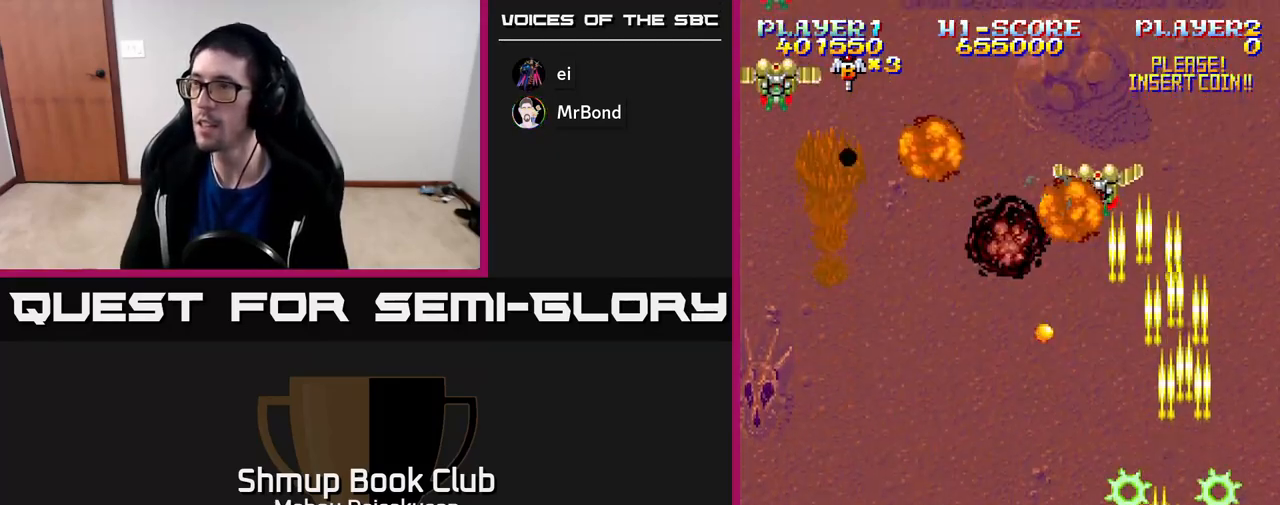
{"buttons": ["A", "DPAD_UP", "DPAD_LEFT"], "right_stick": "center", "events": [[283, "DPAD_UP", "down"]]}
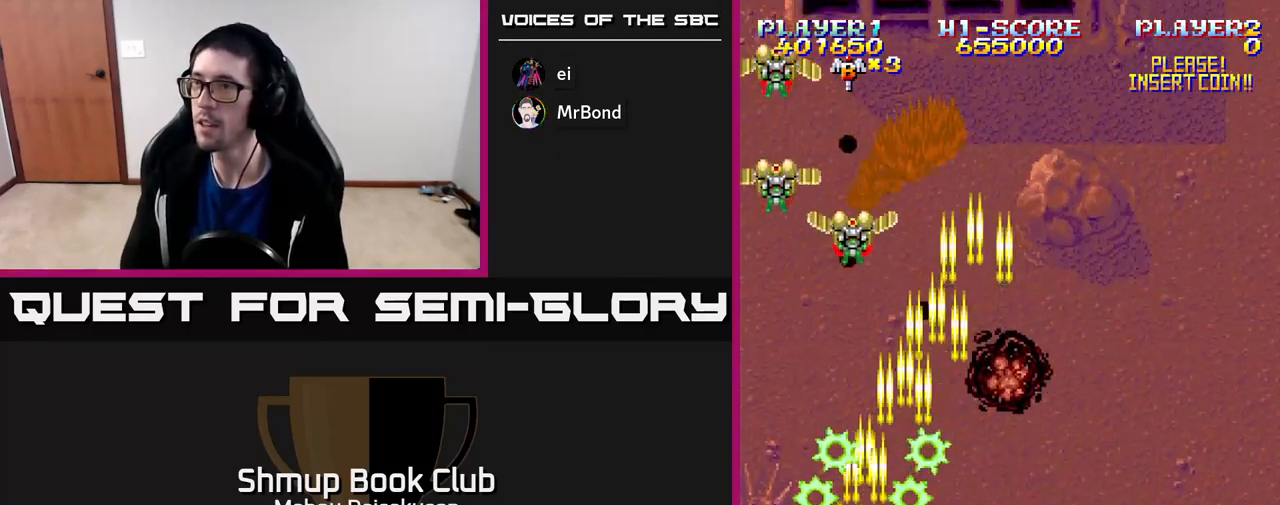
{"buttons": ["A", "DPAD_RIGHT"], "right_stick": "center", "events": [[50, "DPAD_LEFT", "up"], [83, "DPAD_RIGHT", "down"], [83, "DPAD_UP", "up"], [233, "DPAD_UP", "down"], [317, "DPAD_UP", "up"], [367, "DPAD_DOWN", "down"], [467, "DPAD_DOWN", "up"]]}
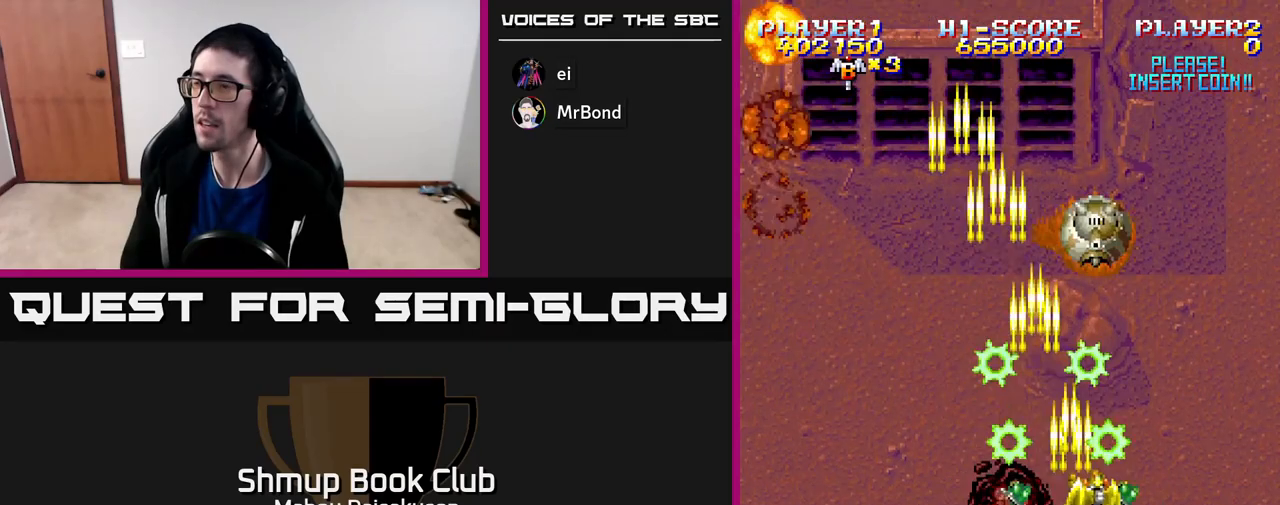
{"buttons": ["A", "DPAD_LEFT"], "right_stick": "center", "events": [[167, "DPAD_DOWN", "down"], [167, "DPAD_RIGHT", "up"], [200, "DPAD_LEFT", "down"], [300, "DPAD_DOWN", "up"]]}
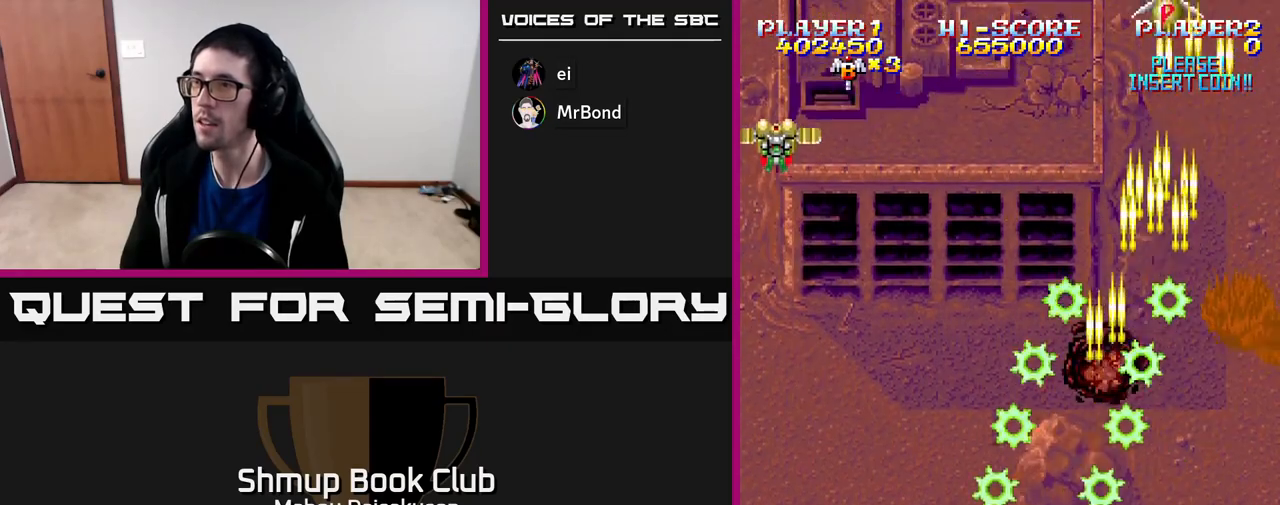
{"buttons": ["A", "DPAD_RIGHT"], "right_stick": "center", "events": [[383, "DPAD_LEFT", "up"], [400, "DPAD_RIGHT", "down"]]}
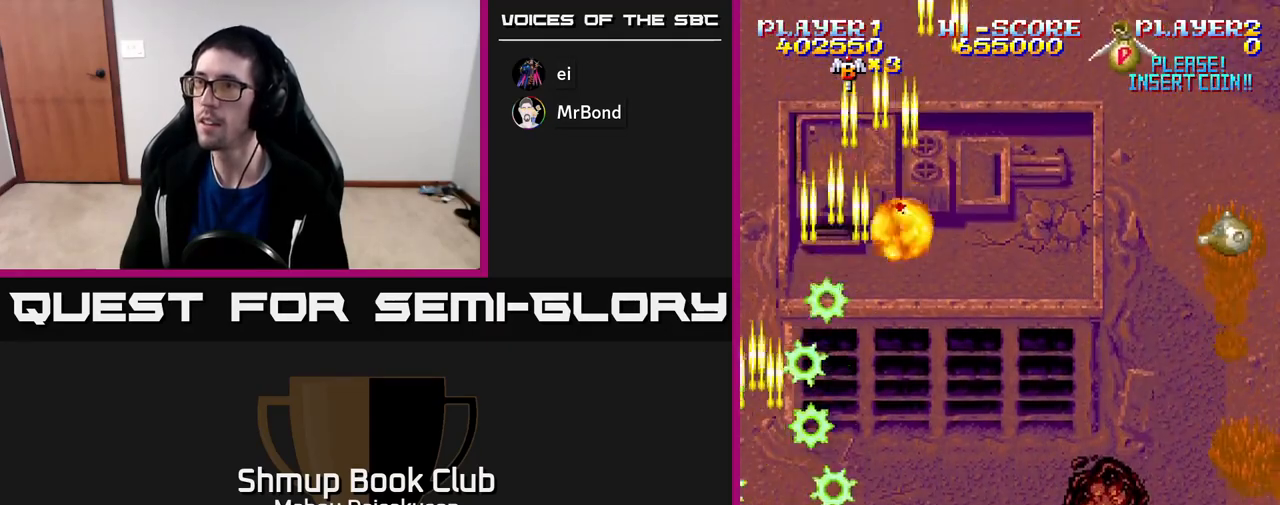
{"buttons": ["A", "DPAD_RIGHT"], "right_stick": "center", "events": []}
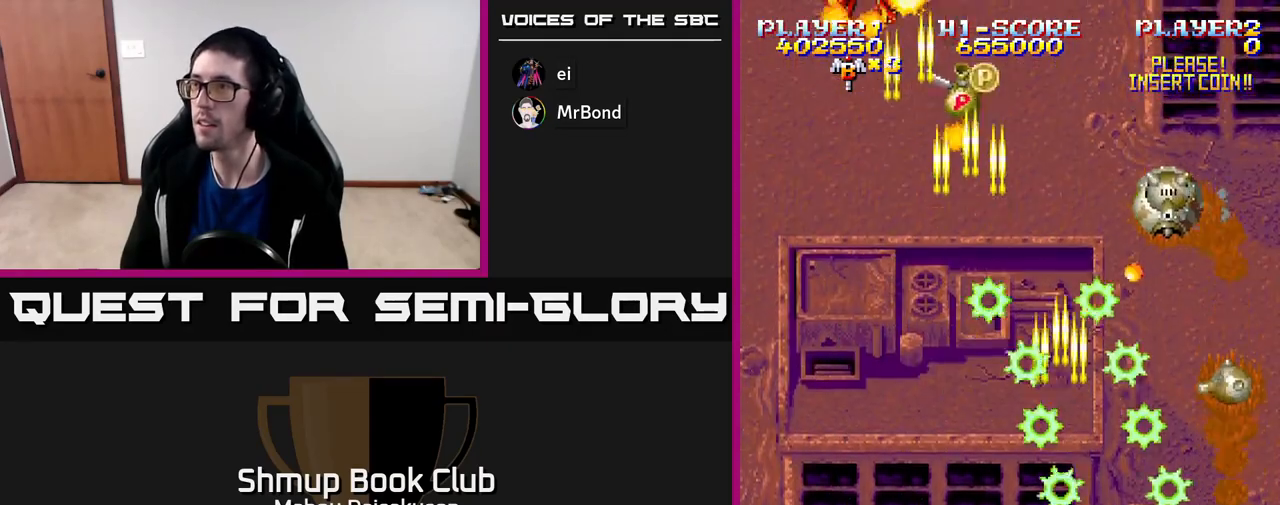
{"buttons": ["A", "DPAD_DOWN"], "right_stick": "center"}
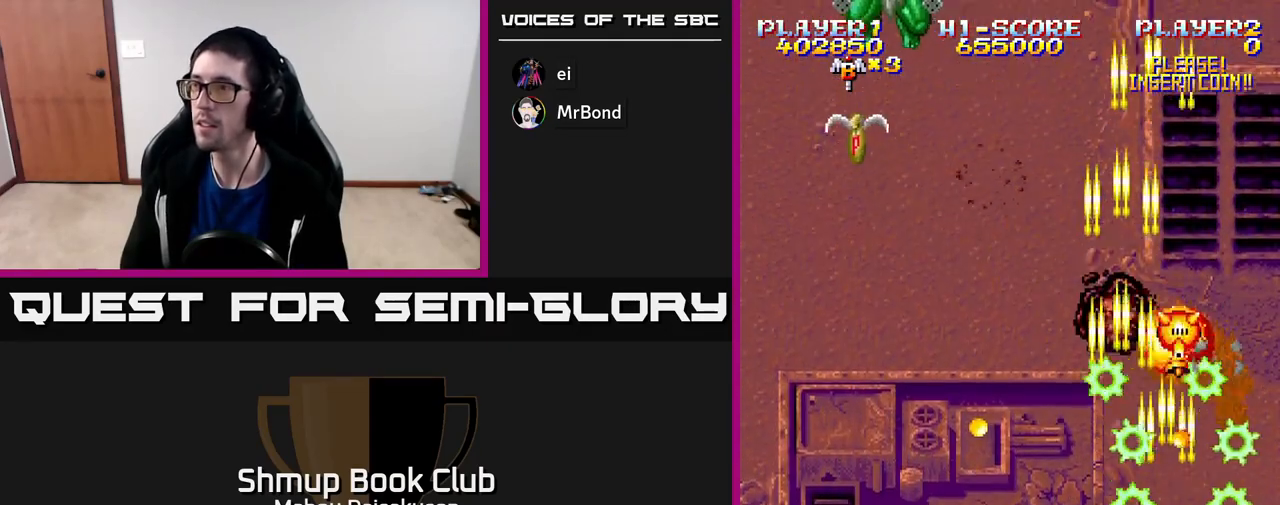
{"buttons": ["A", "DPAD_UP", "DPAD_LEFT"], "right_stick": "center", "events": [[33, "DPAD_RIGHT", "down"], [167, "DPAD_RIGHT", "up"], [200, "DPAD_DOWN", "up"], [233, "DPAD_DOWN", "down"], [250, "DPAD_DOWN", "up"], [300, "DPAD_RIGHT", "down"], [383, "DPAD_UP", "down"], [400, "DPAD_RIGHT", "up"], [483, "DPAD_LEFT", "down"]]}
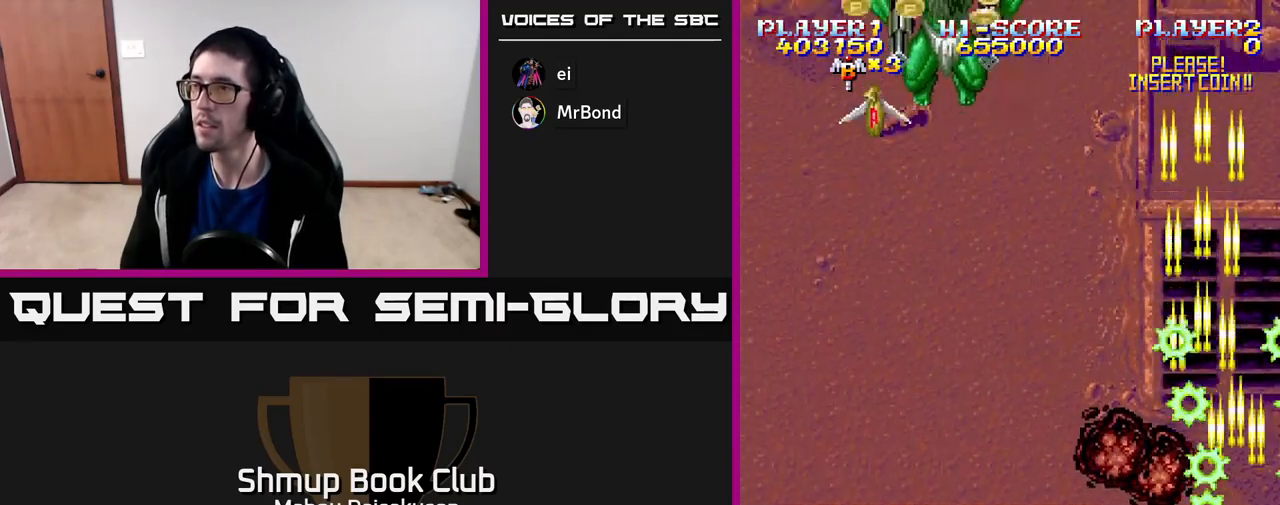
{"buttons": ["A", "DPAD_UP"], "right_stick": "center", "events": [[67, "DPAD_UP", "up"], [267, "DPAD_UP", "down"], [383, "DPAD_LEFT", "up"]]}
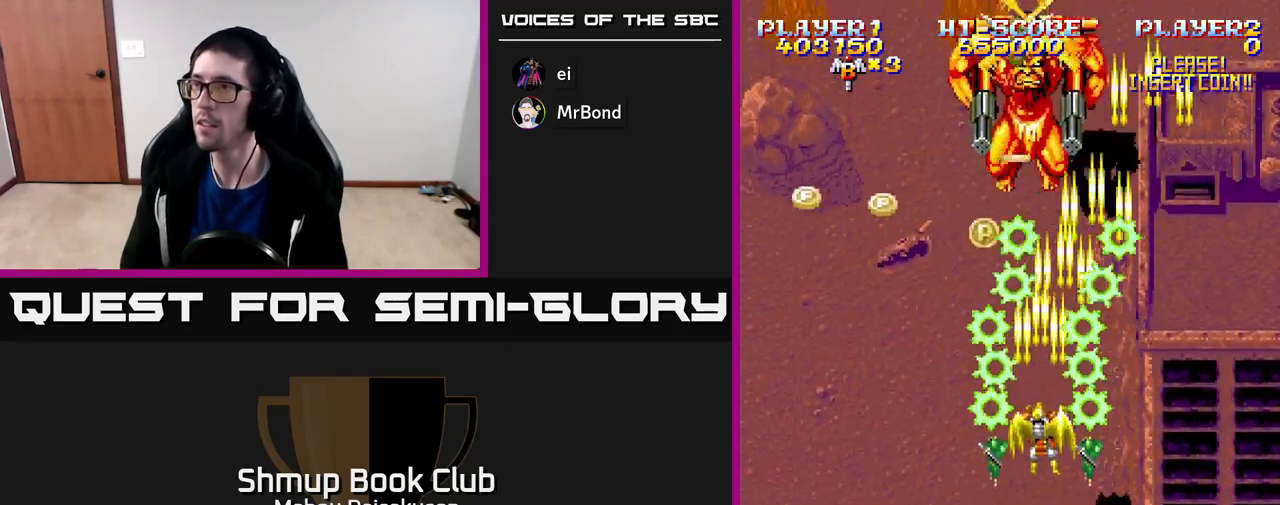
{"buttons": ["A", "DPAD_DOWN"], "right_stick": "center"}
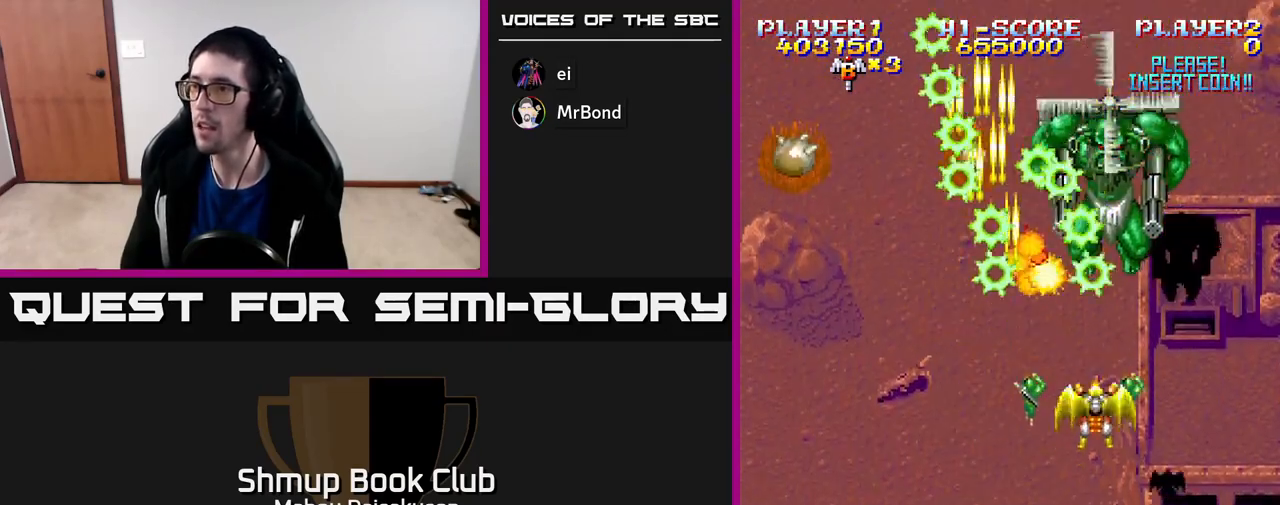
{"buttons": ["A"], "right_stick": "center", "events": [[83, "DPAD_RIGHT", "down"], [183, "DPAD_RIGHT", "up"], [350, "DPAD_DOWN", "up"]]}
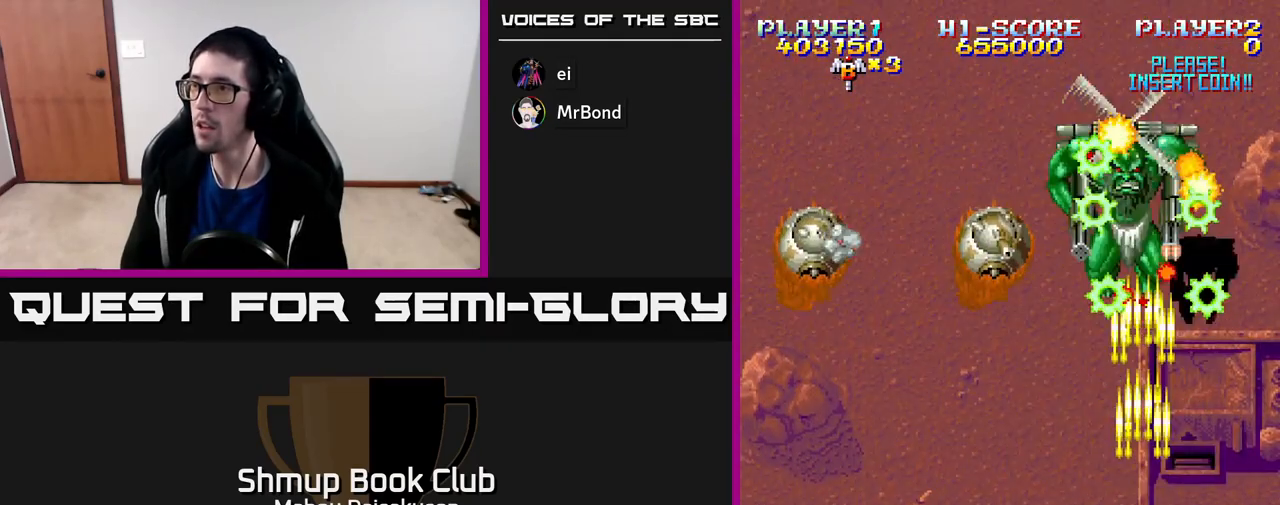
{"buttons": ["A", "DPAD_DOWN", "DPAD_LEFT"], "right_stick": "center", "events": [[67, "DPAD_LEFT", "down"], [200, "DPAD_LEFT", "up"], [233, "DPAD_DOWN", "down"], [250, "DPAD_DOWN", "up"], [250, "DPAD_RIGHT", "down"], [350, "DPAD_RIGHT", "up"], [400, "DPAD_LEFT", "down"], [433, "DPAD_DOWN", "down"]]}
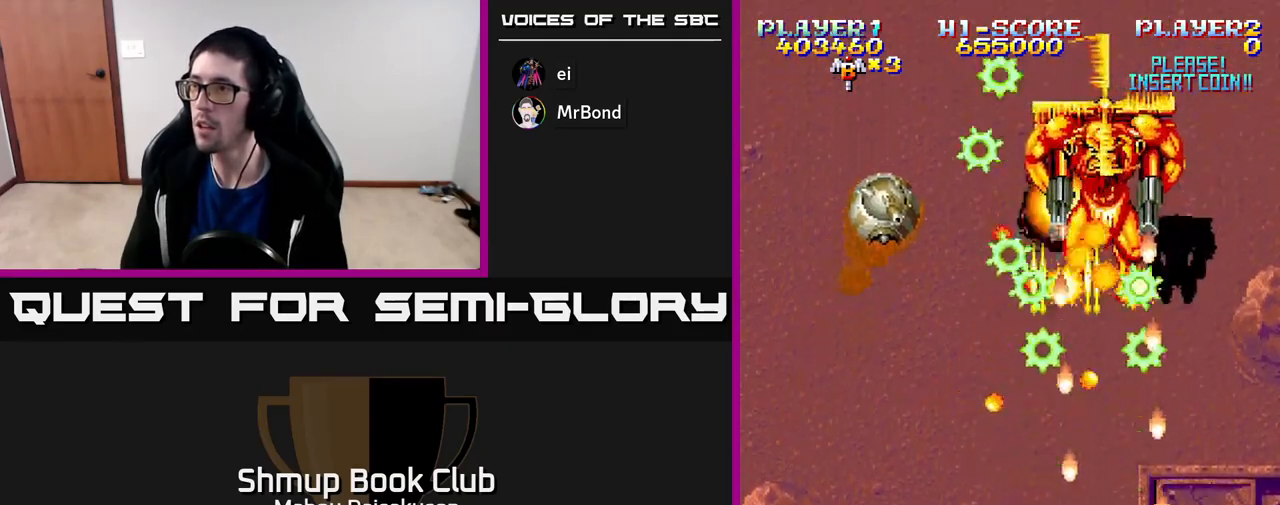
{"buttons": ["A", "DPAD_LEFT"], "right_stick": "center", "events": [[167, "DPAD_DOWN", "up"], [333, "DPAD_LEFT", "up"], [467, "DPAD_LEFT", "down"]]}
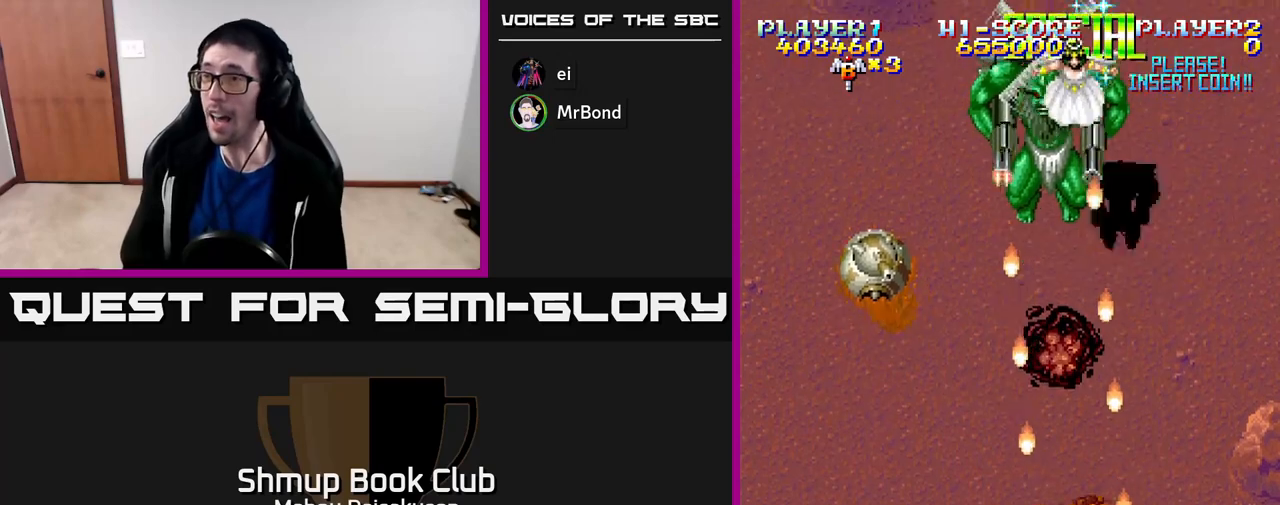
{"buttons": ["A"], "right_stick": "center", "events": [[100, "DPAD_LEFT", "up"]]}
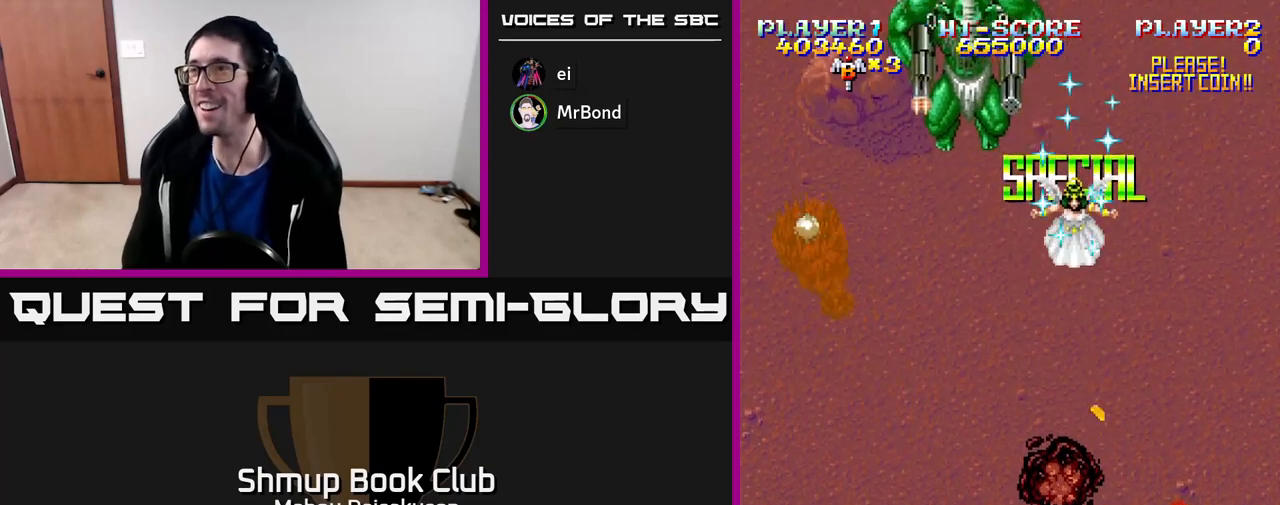
{"buttons": [], "right_stick": "center", "events": [[250, "A", "up"]]}
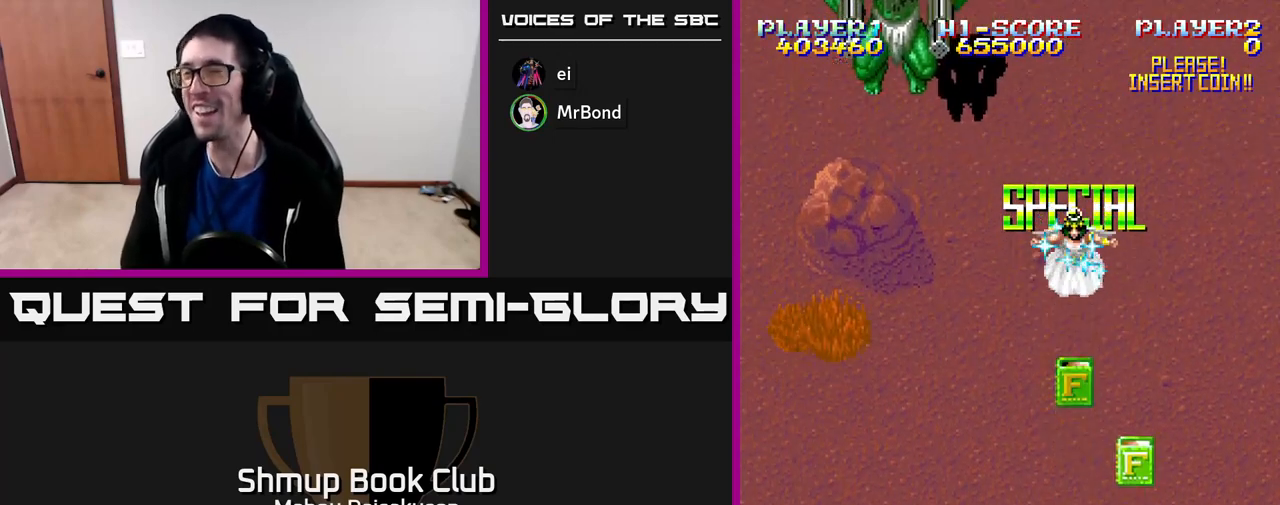
{"buttons": [], "right_stick": "center", "events": []}
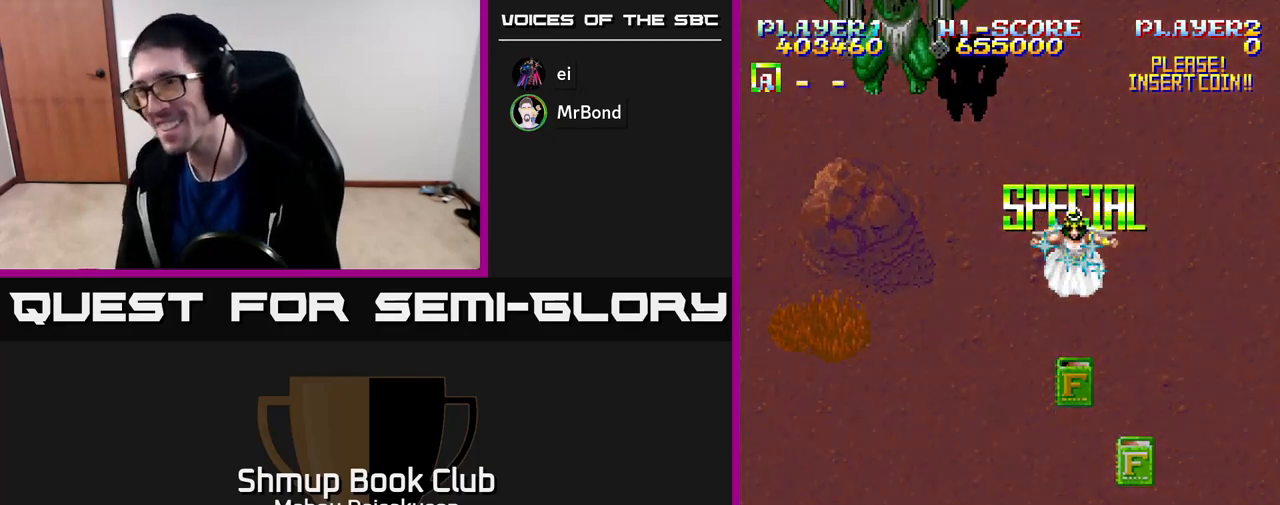
{"buttons": [], "right_stick": "center", "events": []}
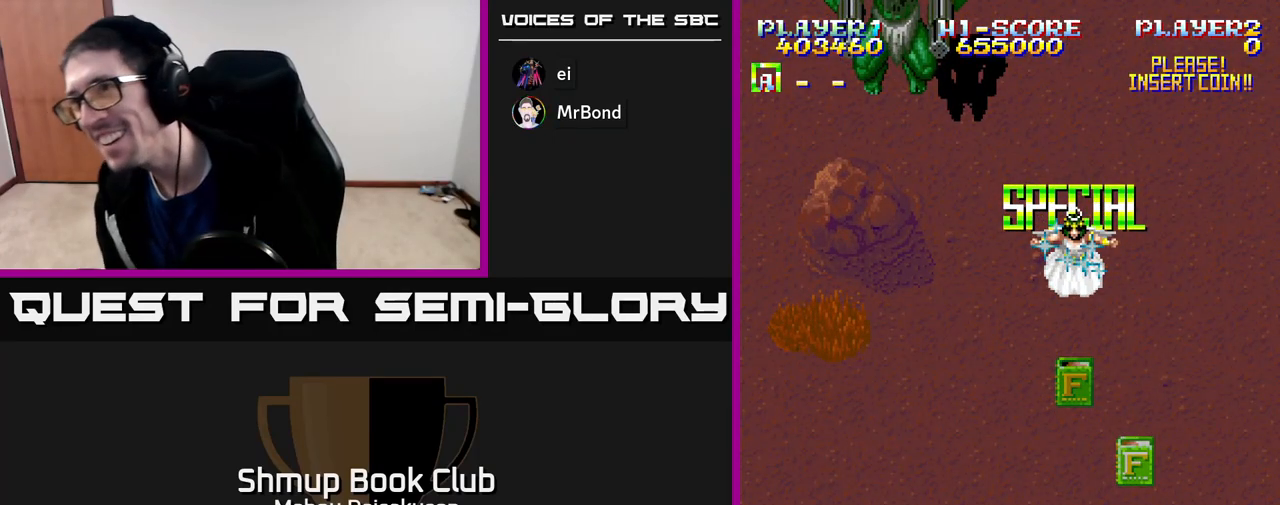
{"buttons": [], "right_stick": "center", "events": [[367, "DPAD_RIGHT", "down"], [417, "DPAD_RIGHT", "up"]]}
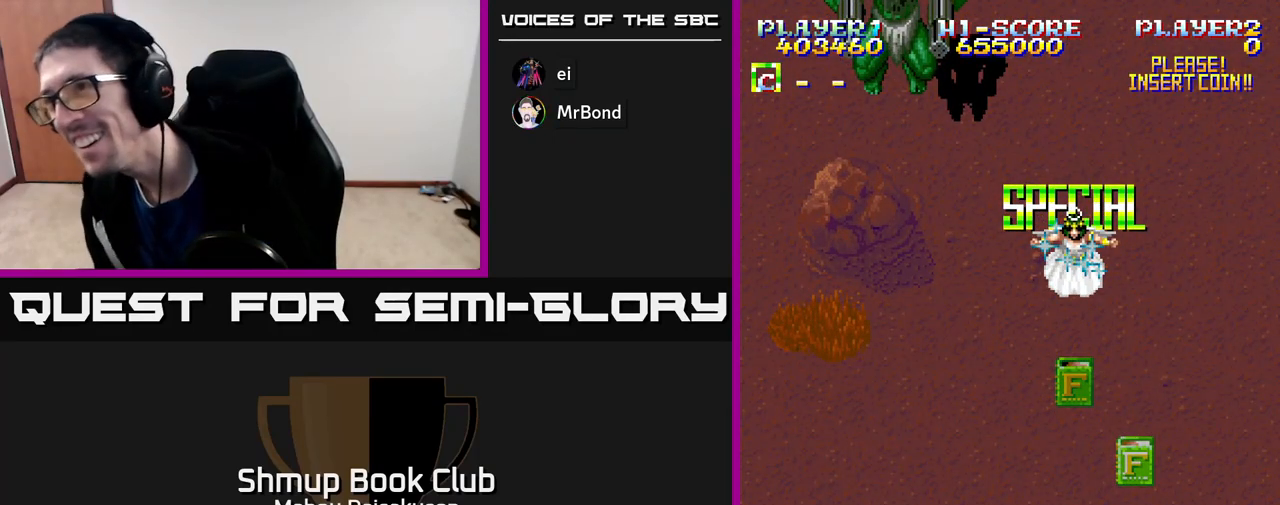
{"buttons": ["DPAD_RIGHT"], "right_stick": "center", "events": [[17, "DPAD_RIGHT", "down"], [100, "DPAD_RIGHT", "up"], [183, "DPAD_RIGHT", "down"], [250, "DPAD_RIGHT", "up"], [333, "DPAD_RIGHT", "down"], [400, "DPAD_RIGHT", "up"], [500, "DPAD_RIGHT", "down"]]}